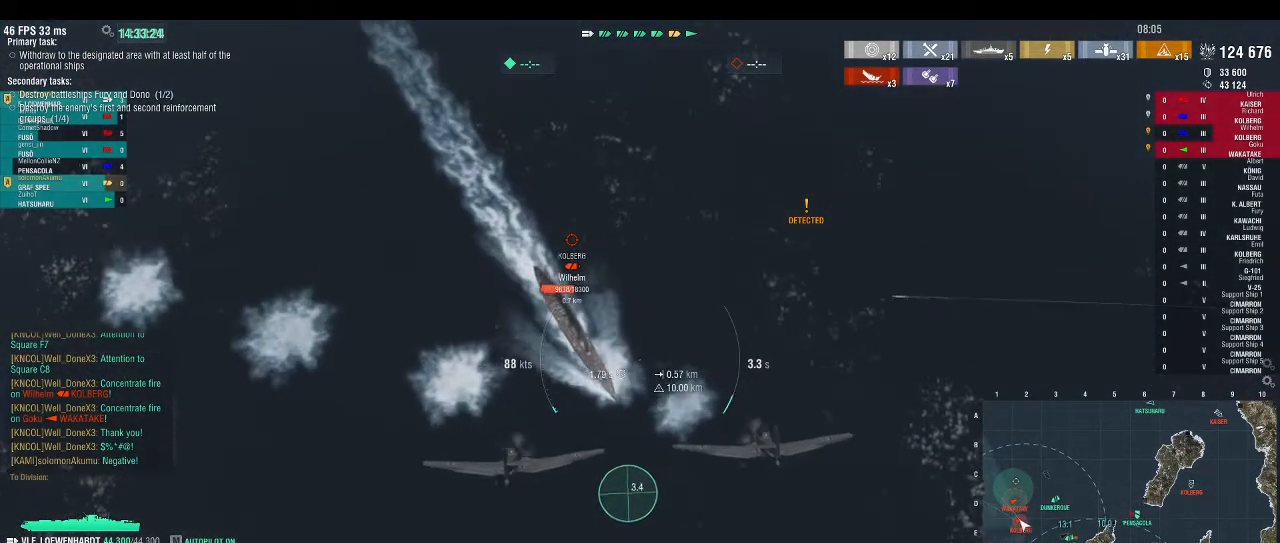
Gameplay with keyboard; each line is a JSON object with the keys held at the frame after it. "events" lists presses ("down") and releases ("up") of ".", "/", "0", "1", "2", "3", "4", "5", "6", "7", "8", "9", "a", "alt_l", "alt_r", "b", "backslash", "backspace", "c", "caps_lock", "comma", "ctrl_l", "ctrl_r", "d", "down", "e", "equals", "escape", "f", "f1", "f10", "f11", "f12", "f2", "f3", "f4", "f5", "f6", "f7", "f8", "f9", "g", "h", "i", "j", "k", "l", "lbracket", "left", "m", "minus", "n", "o", "p", "q", "r", "rbracket", "return", "right", "s", "semicolon", "shift_l", "shift_r", "space", "super", "t", "tab", "tilde", "u", "up", "v", "w", "x", "y" and "z" between this image and that frame as [ms after this image, input, new state], when the widget could be followed in between. No other keys are recorded. Mouse input is not recorded.
{"keys": [], "events": []}
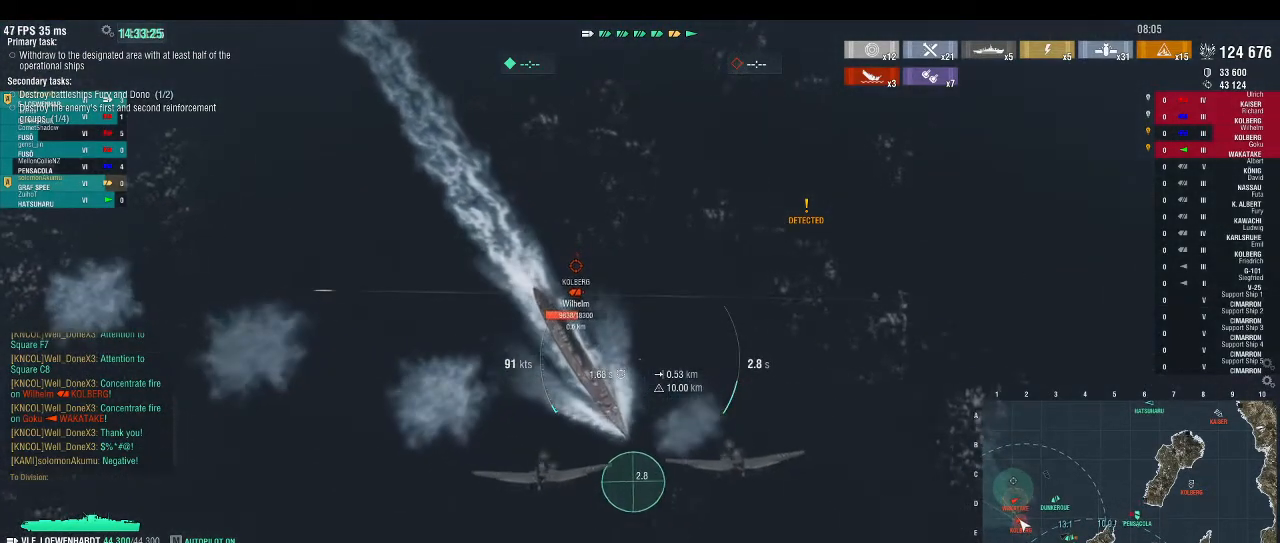
{"keys": [], "events": []}
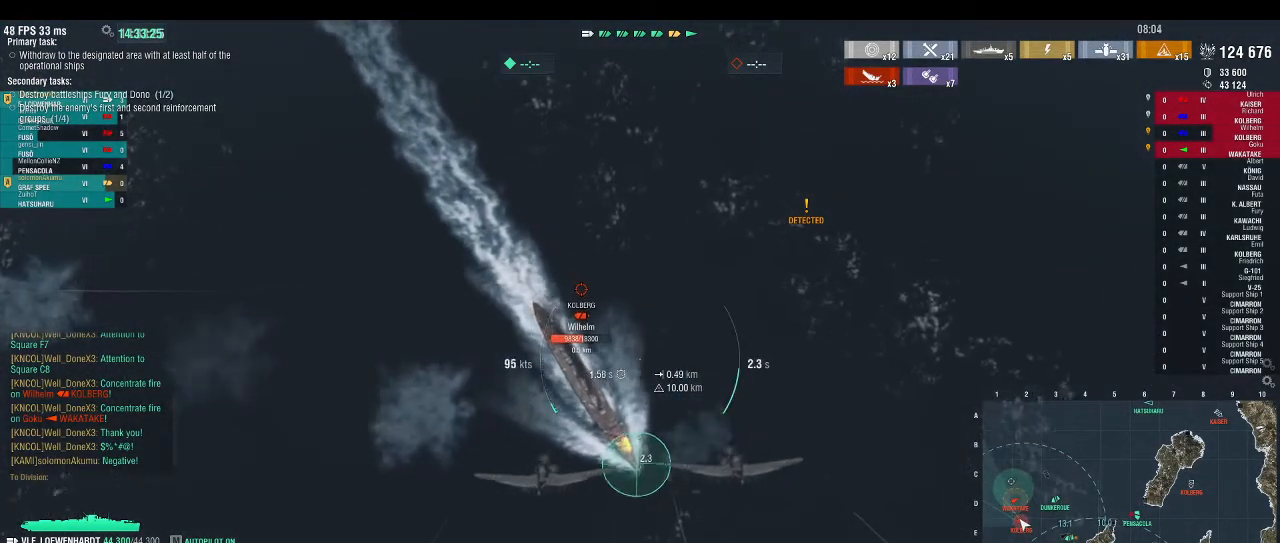
{"keys": [], "events": []}
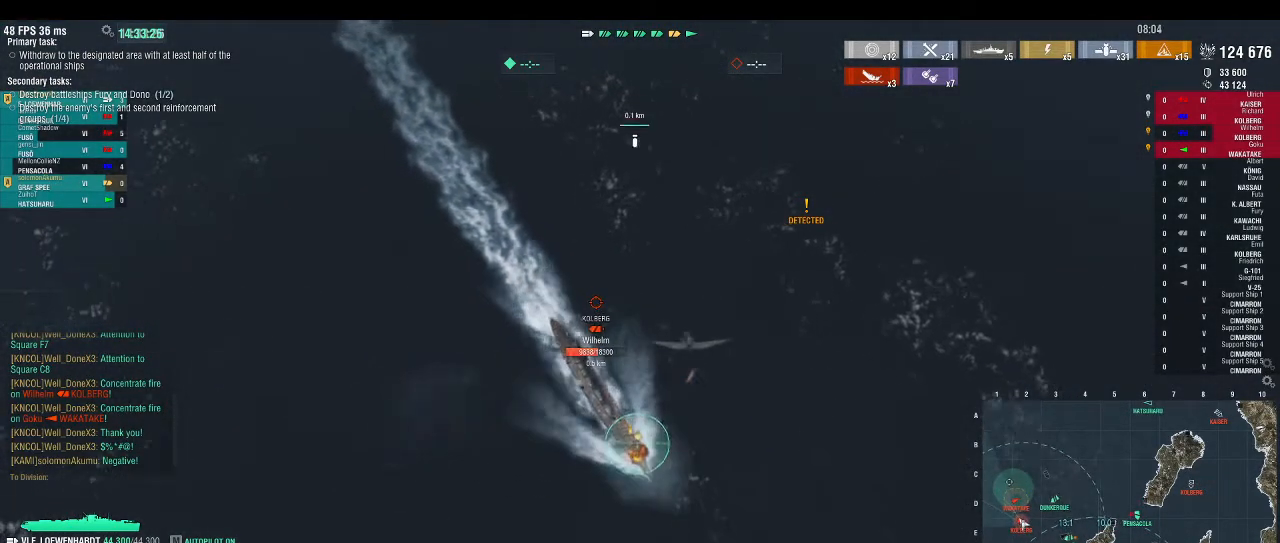
{"keys": [], "events": []}
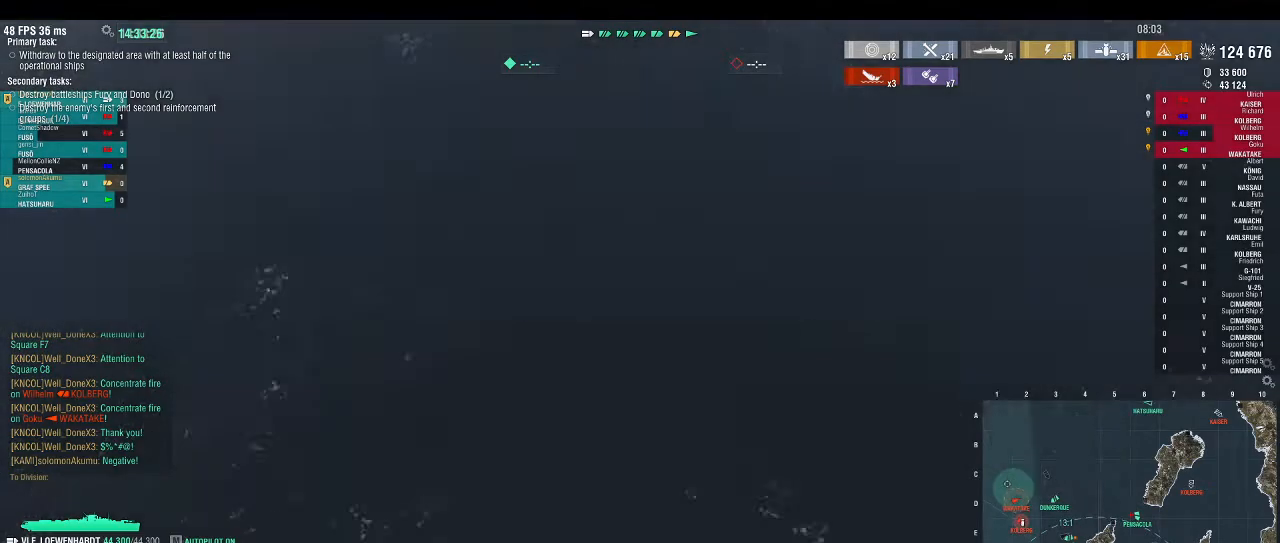
{"keys": [], "events": [[133, "3", "down"], [200, "3", "up"], [267, "3", "down"], [333, "3", "up"], [400, "3", "down"], [467, "3", "up"]]}
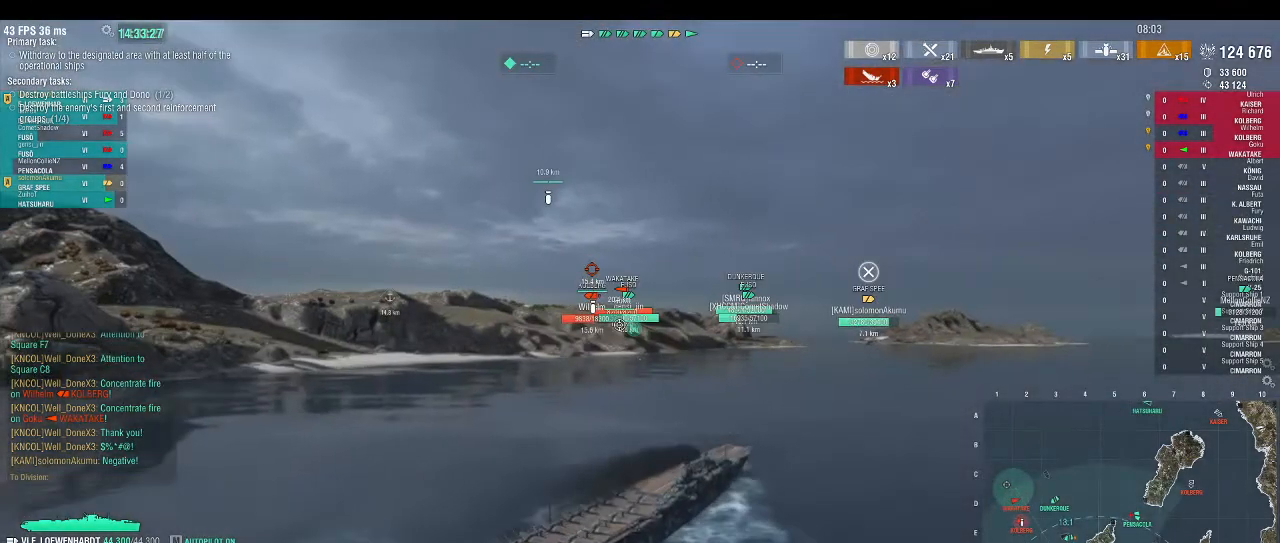
{"keys": [], "events": [[33, "3", "down"], [100, "3", "up"]]}
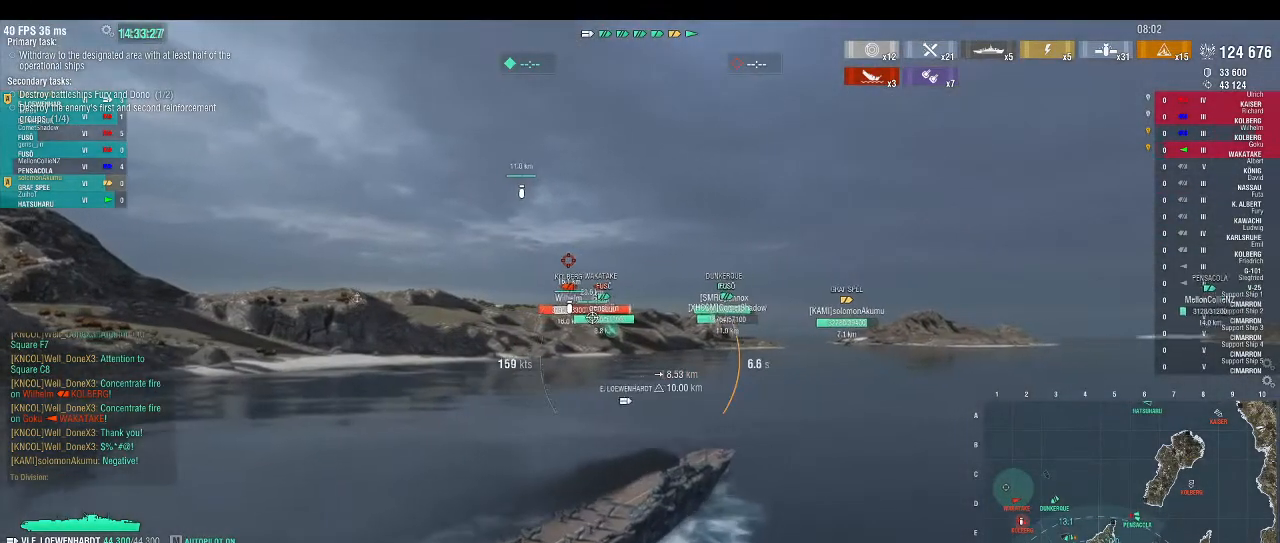
{"keys": [], "events": []}
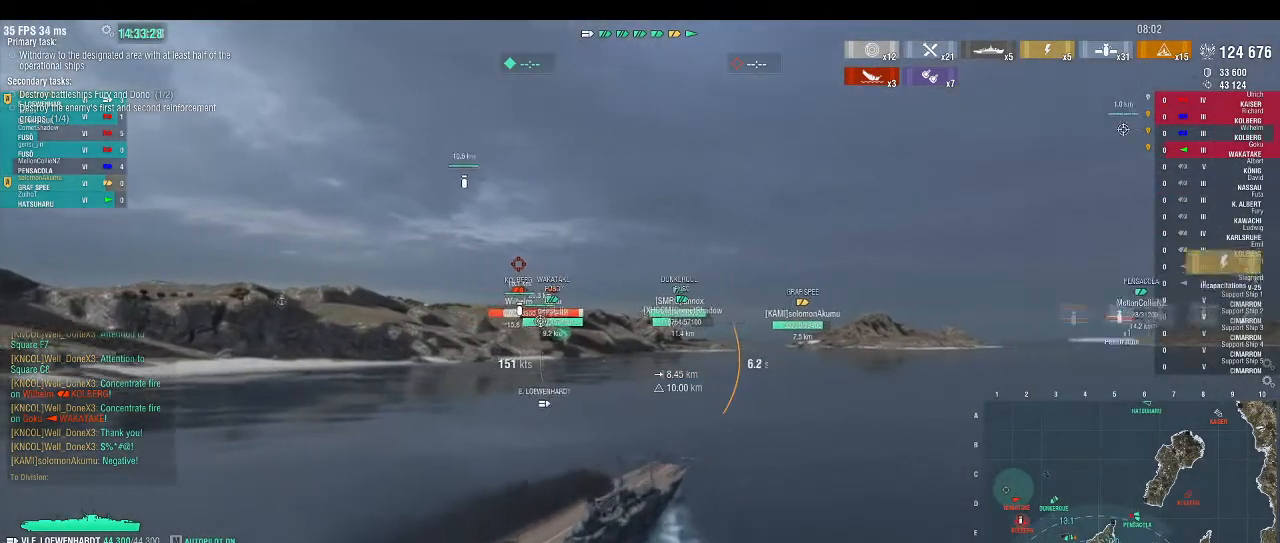
{"keys": [], "events": []}
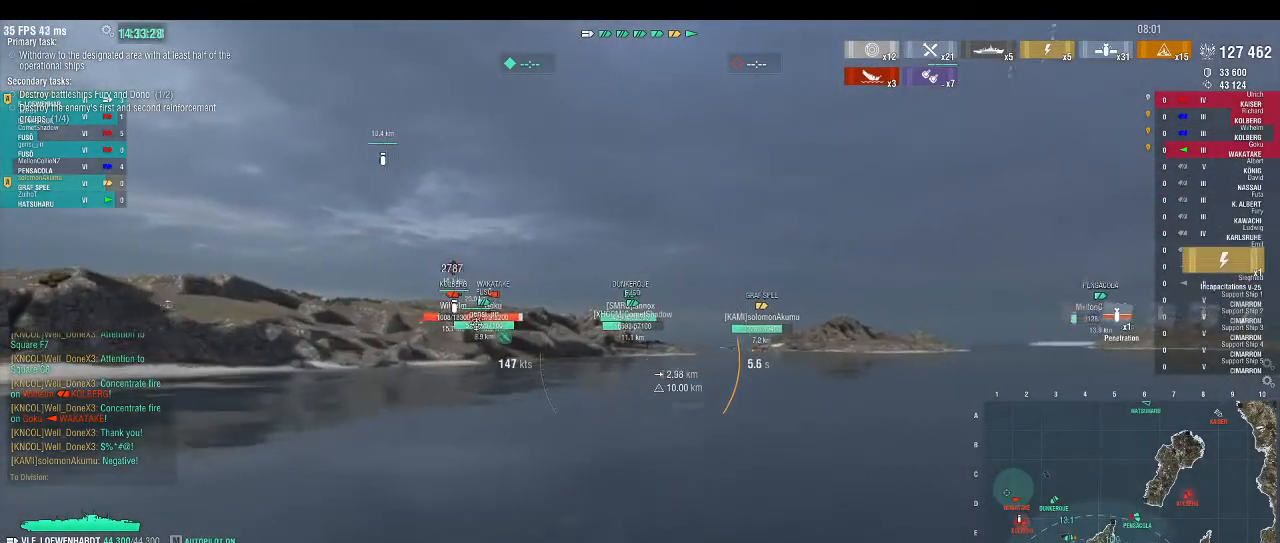
{"keys": [], "events": []}
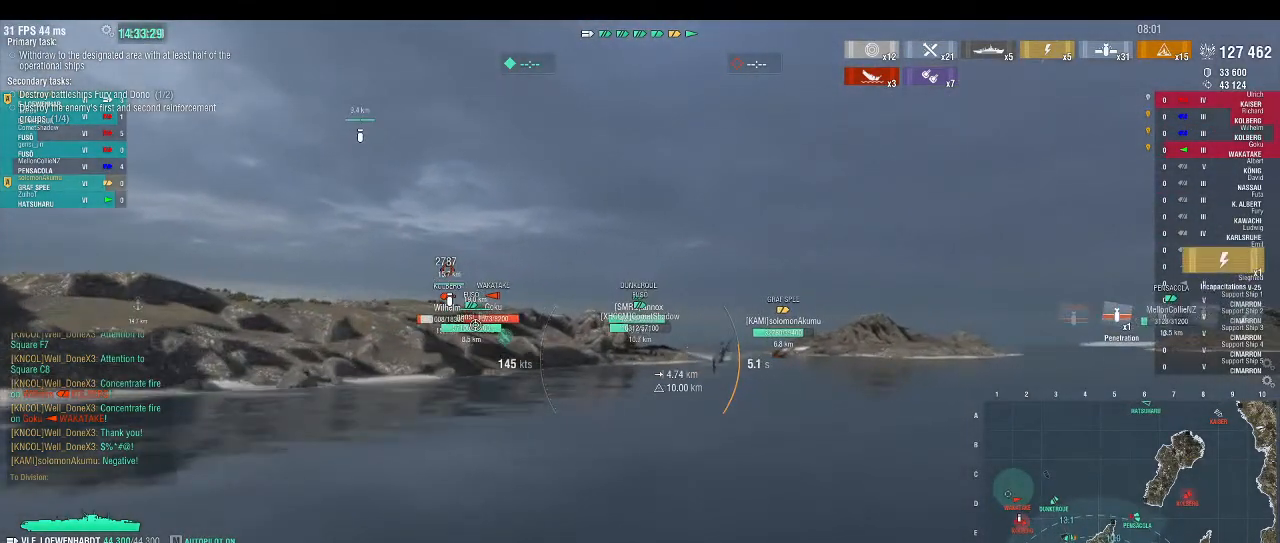
{"keys": [], "events": []}
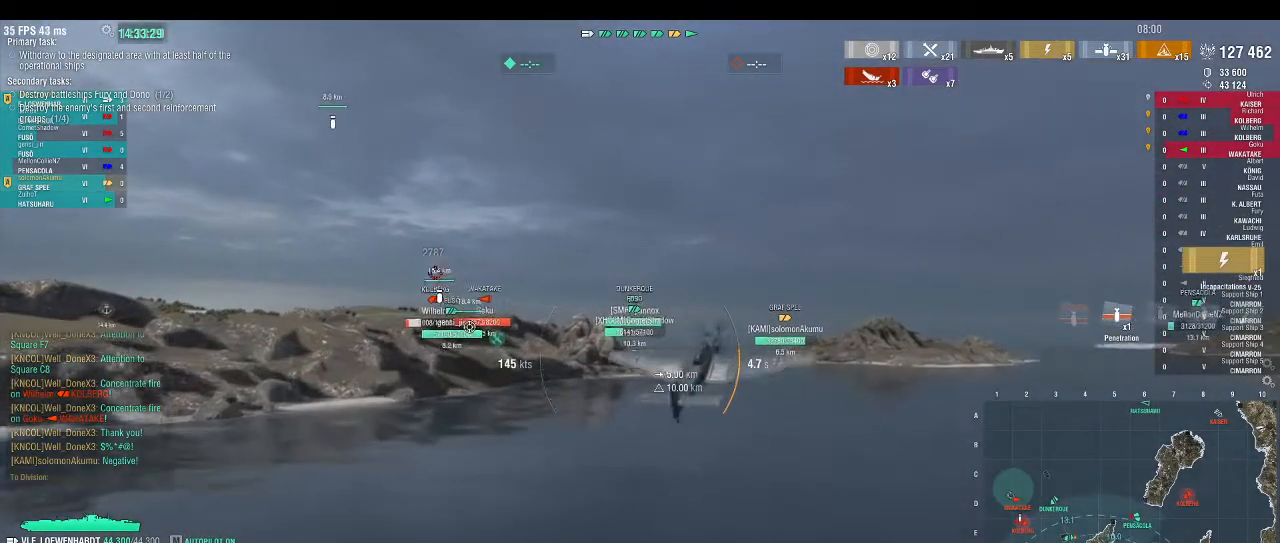
{"keys": [], "events": []}
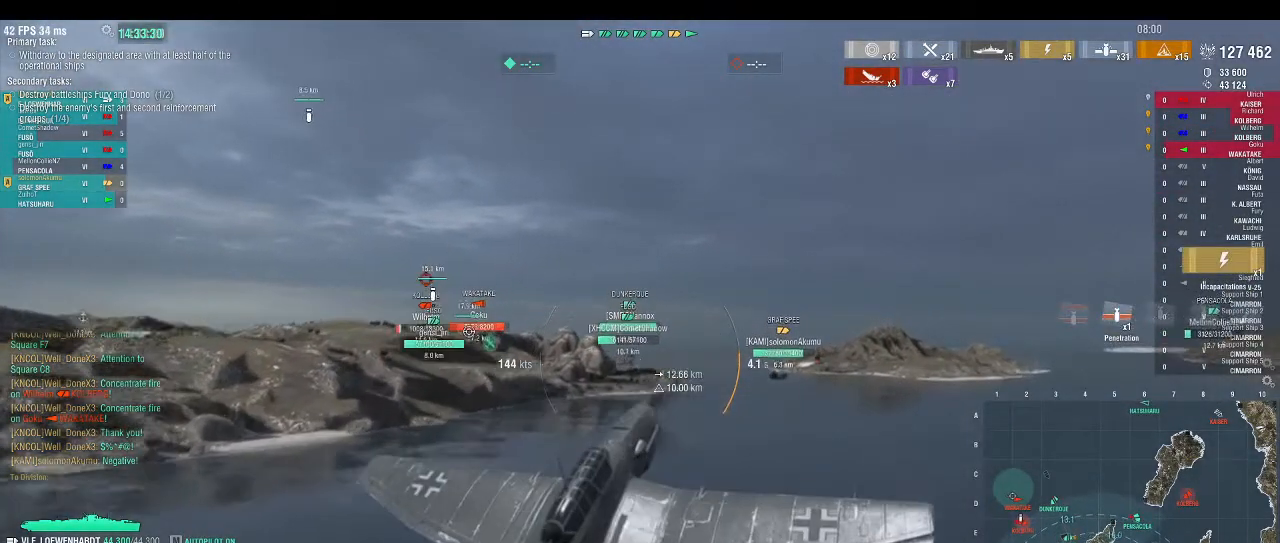
{"keys": [], "events": []}
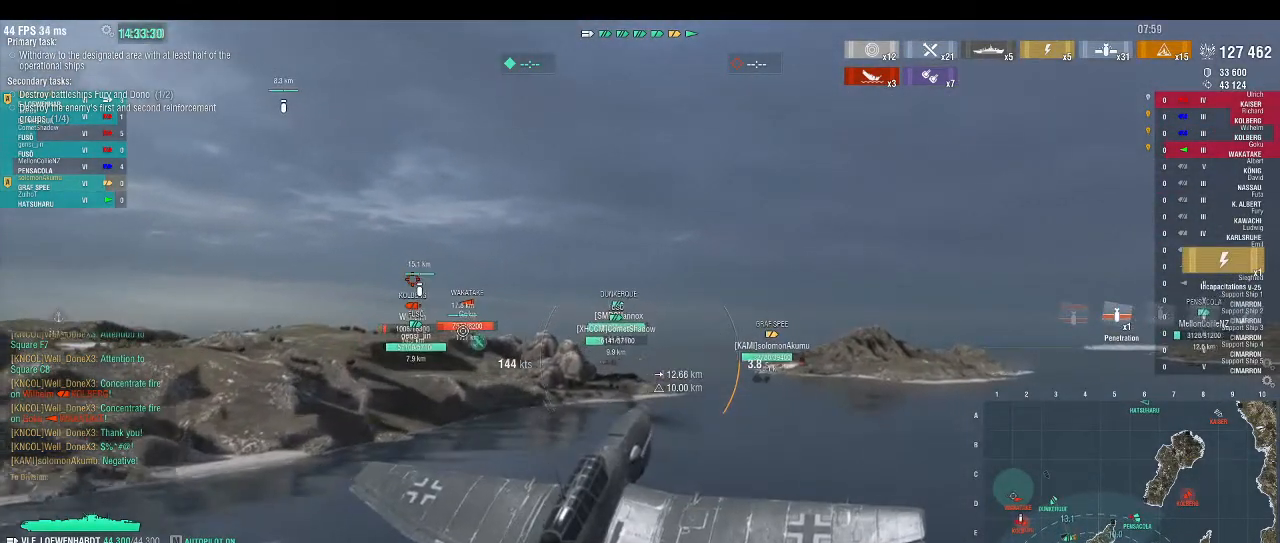
{"keys": ["d"], "events": [[167, "d", "down"]]}
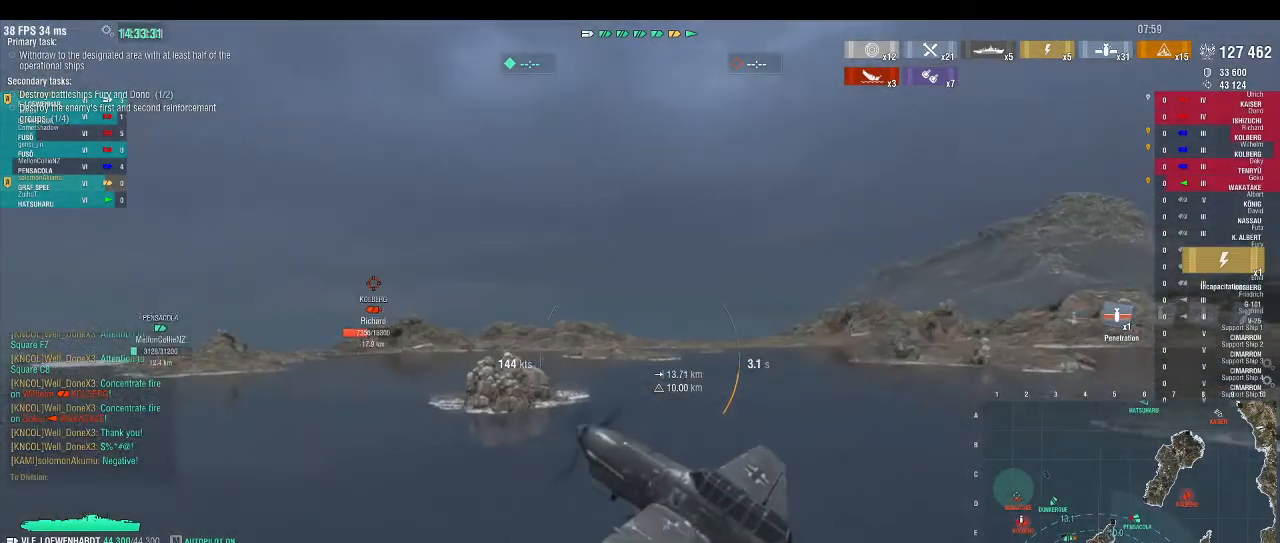
{"keys": [], "events": [[467, "d", "up"]]}
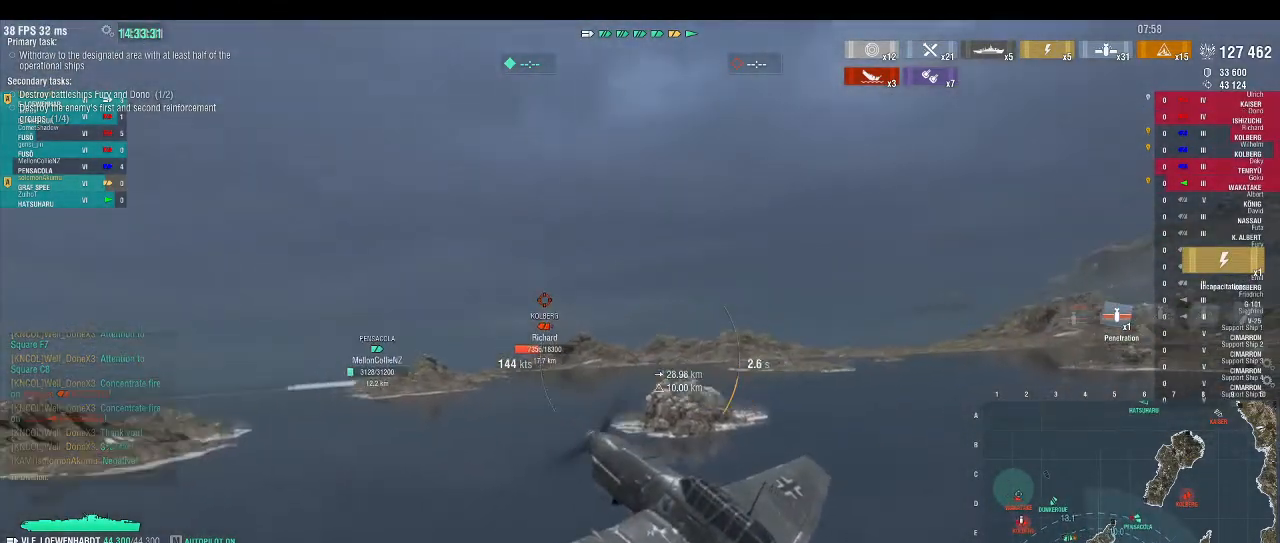
{"keys": ["f3"], "events": [[467, "f3", "down"]]}
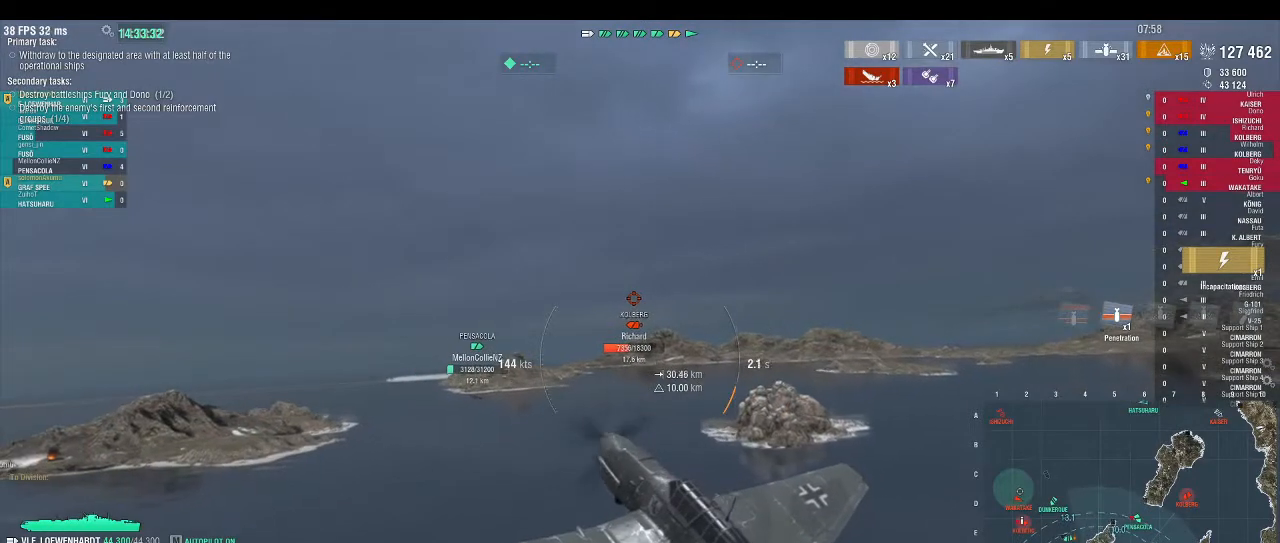
{"keys": [], "events": [[33, "f3", "up"]]}
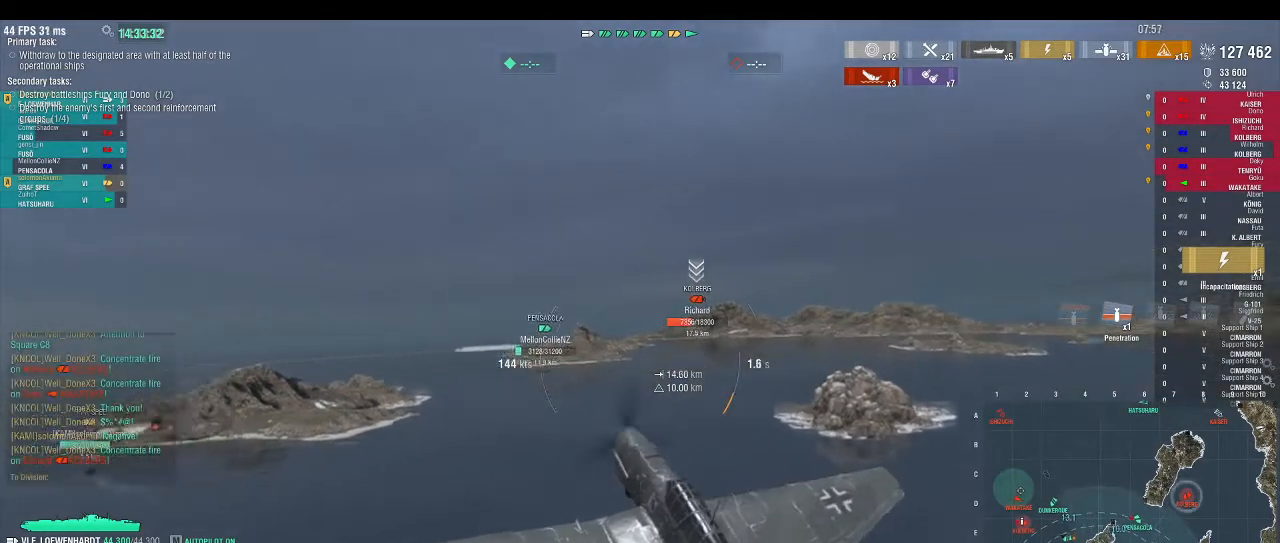
{"keys": ["w"], "events": [[33, "w", "down"]]}
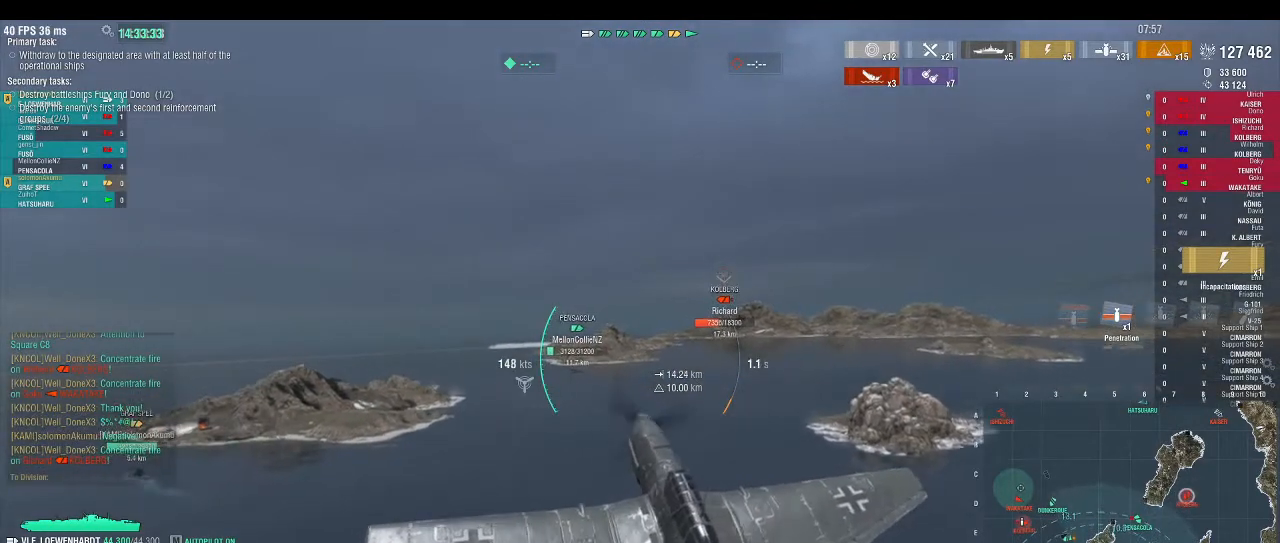
{"keys": ["w"], "events": []}
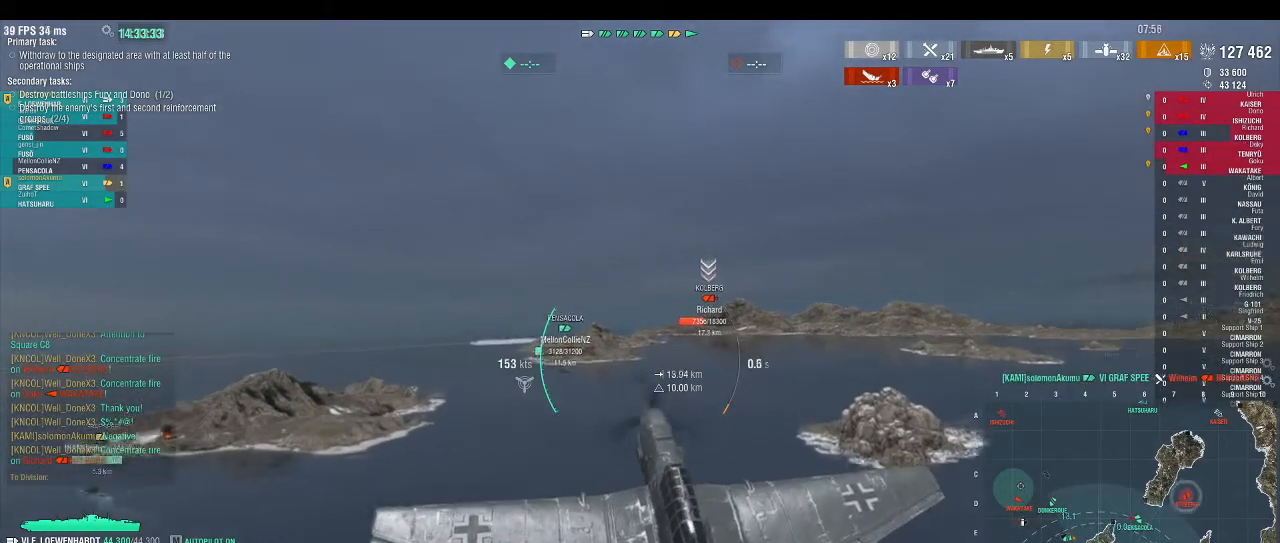
{"keys": ["w"], "events": []}
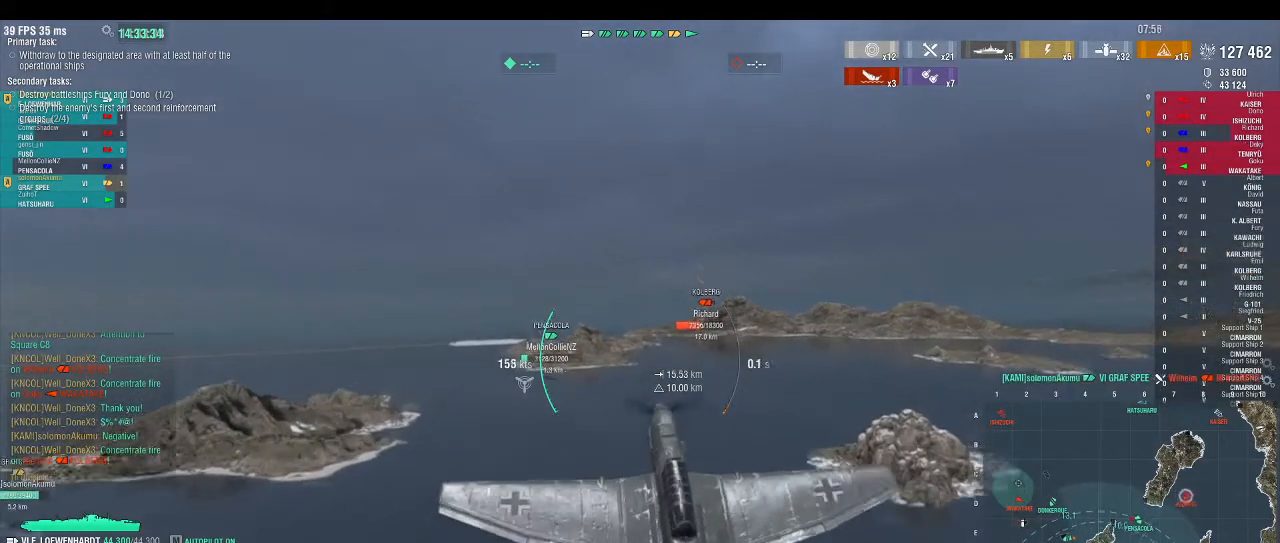
{"keys": ["w"], "events": []}
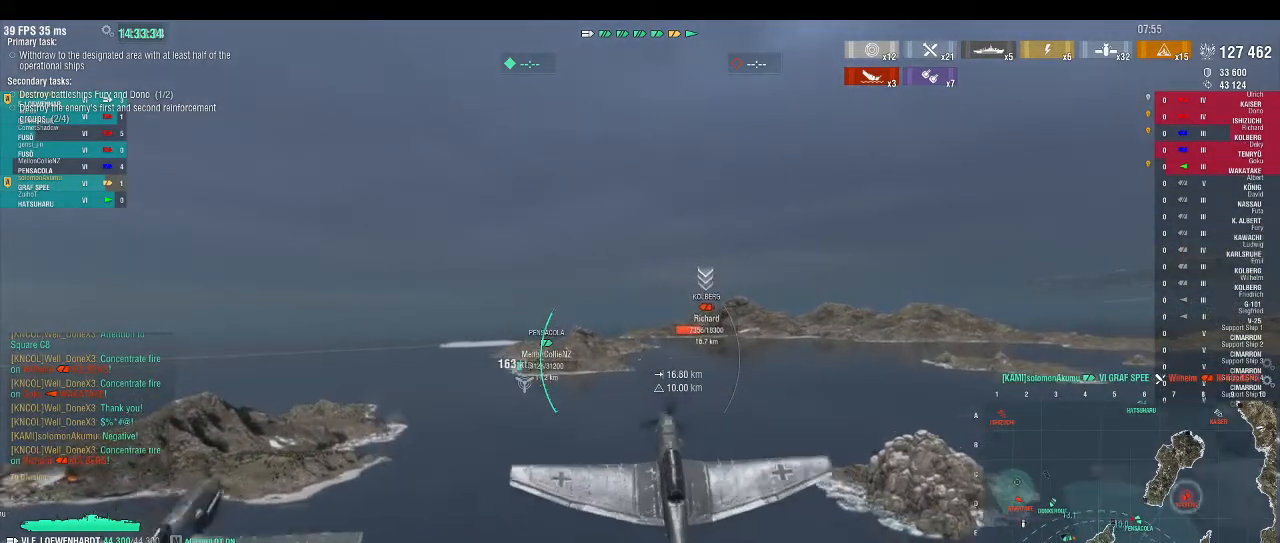
{"keys": ["w"], "events": []}
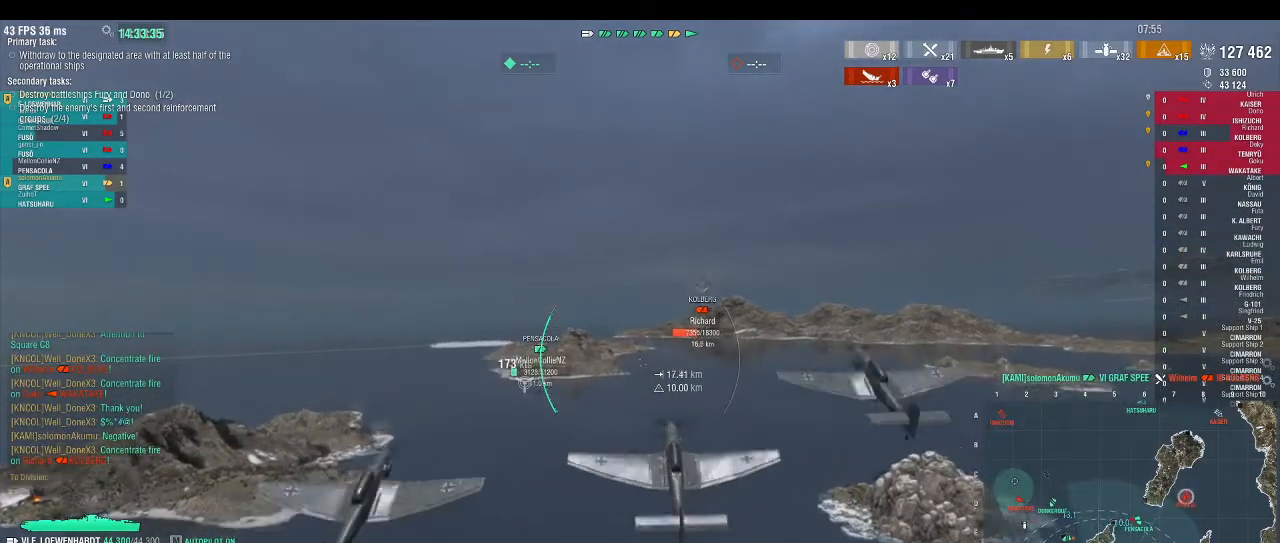
{"keys": ["w"], "events": []}
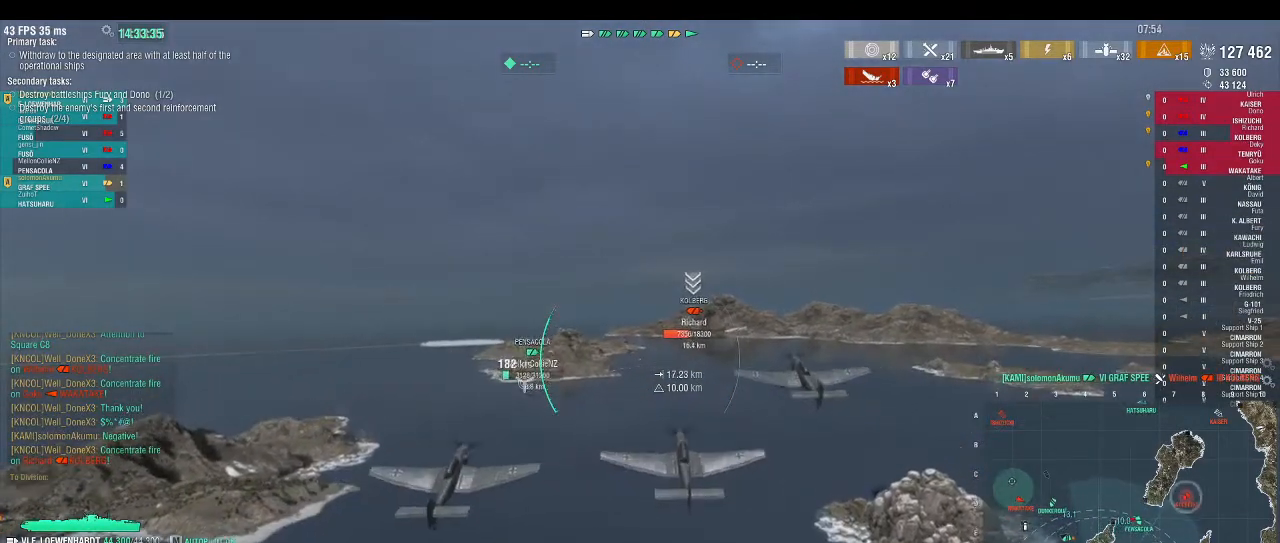
{"keys": ["w"], "events": []}
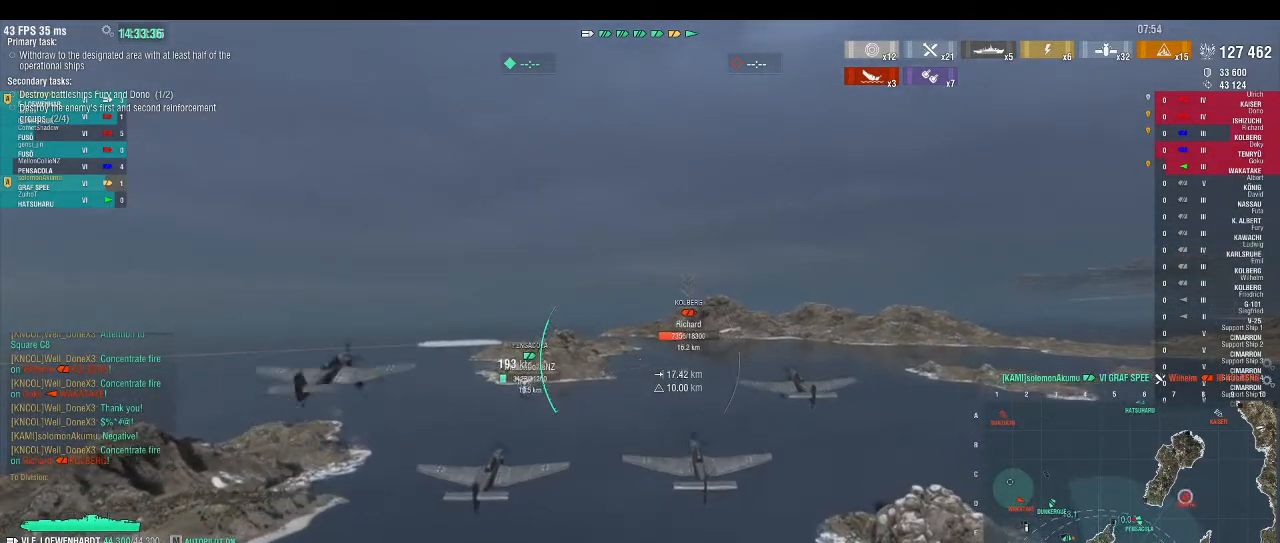
{"keys": ["w"], "events": []}
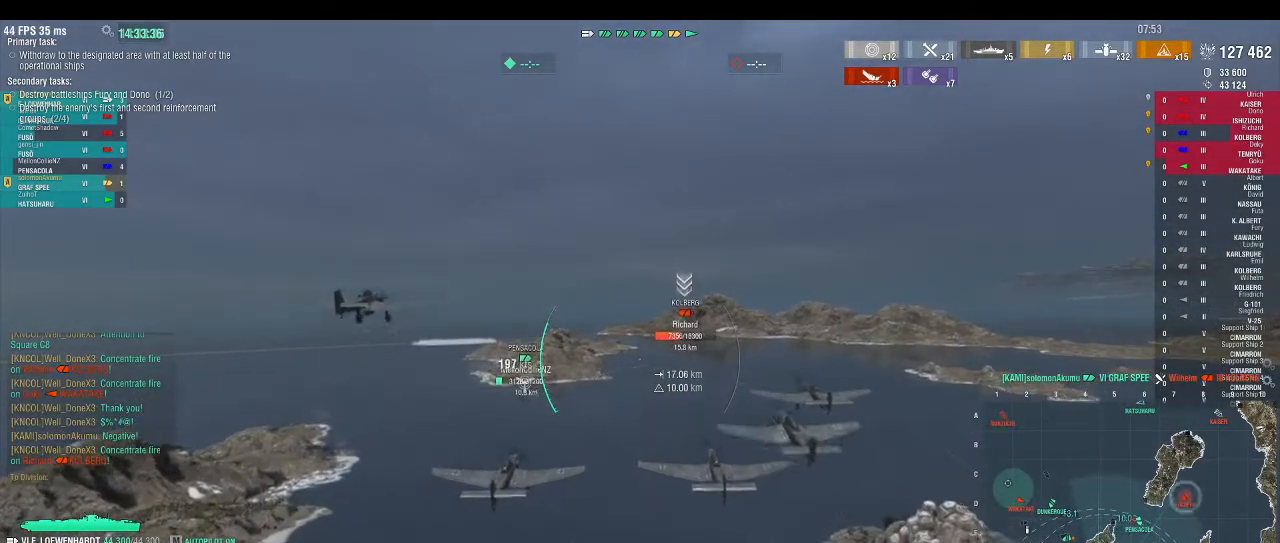
{"keys": ["w"], "events": []}
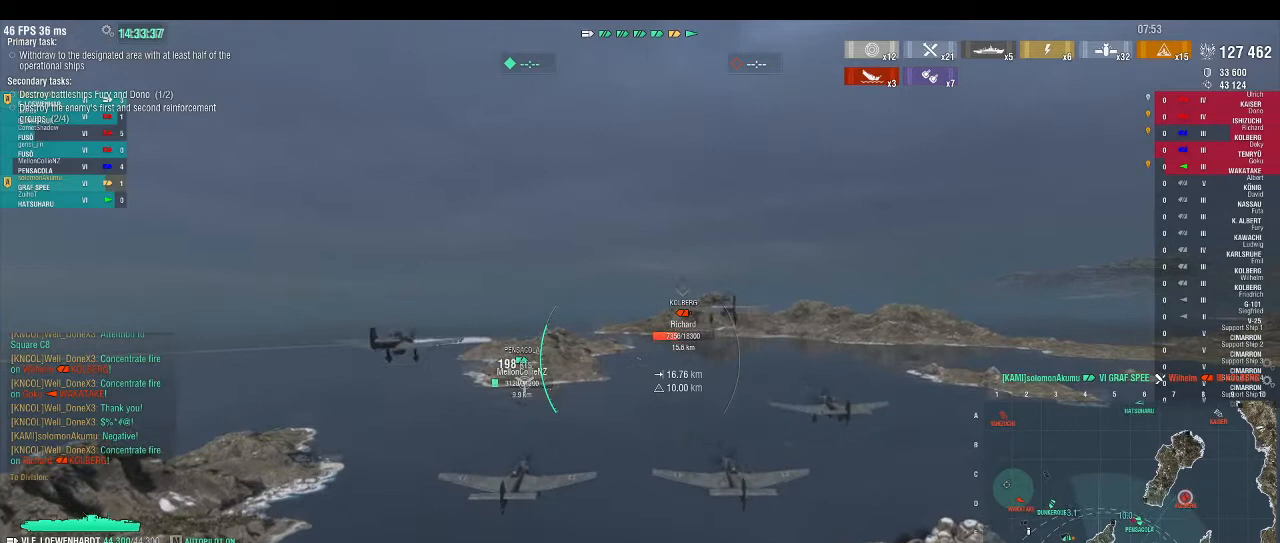
{"keys": ["w"], "events": []}